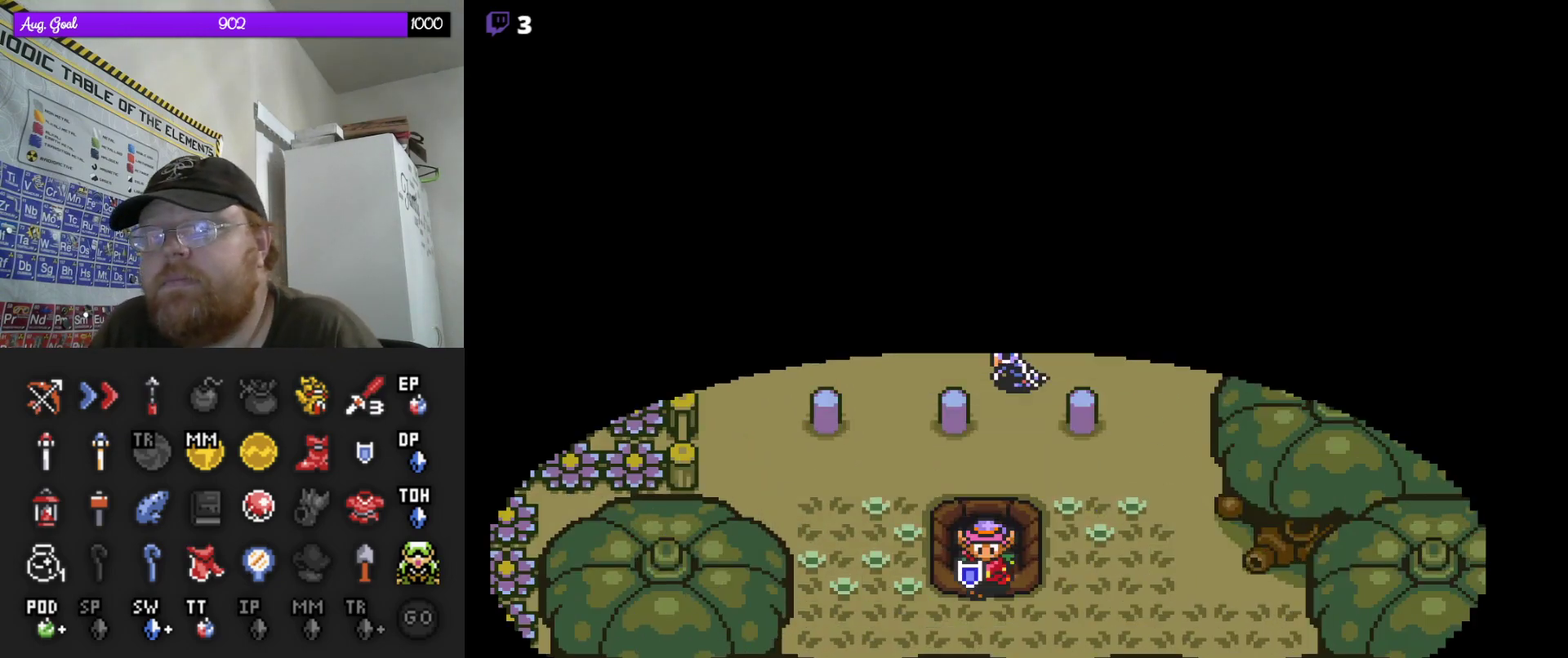
Gameplay with a controller (Nintendo layout); each line is a JSON object with the inputs held at the frame after it. "events" lists button and stick changes between this image and that frame as [ms after this image, input, new state], when the widget could be followed in between. Not read: A L3 R3.
{"buttons": ["DPAD_DOWN"], "events": [[250, "DPAD_DOWN", "down"]]}
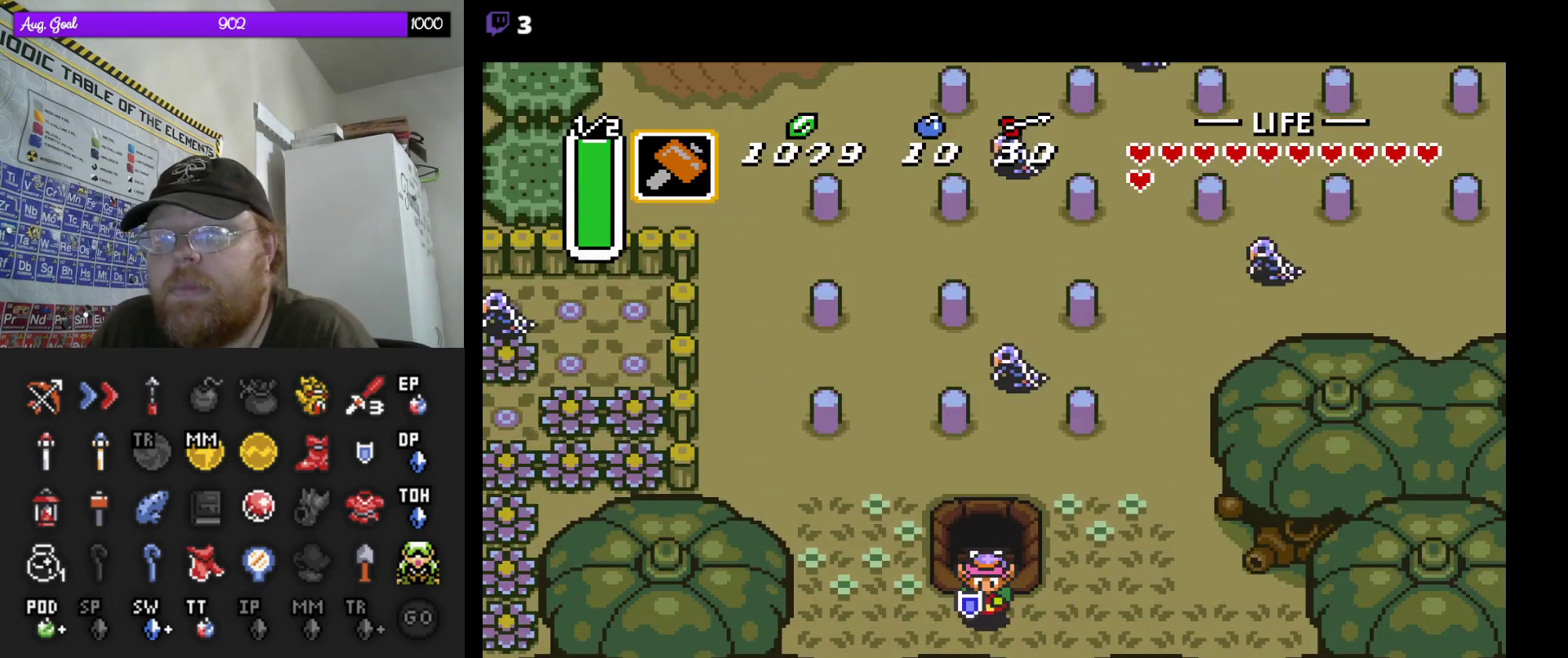
{"buttons": ["DPAD_UP", "DPAD_LEFT"], "events": [[17, "DPAD_LEFT", "down"], [67, "DPAD_DOWN", "up"], [267, "DPAD_UP", "down"], [367, "DPAD_LEFT", "up"], [433, "DPAD_LEFT", "down"]]}
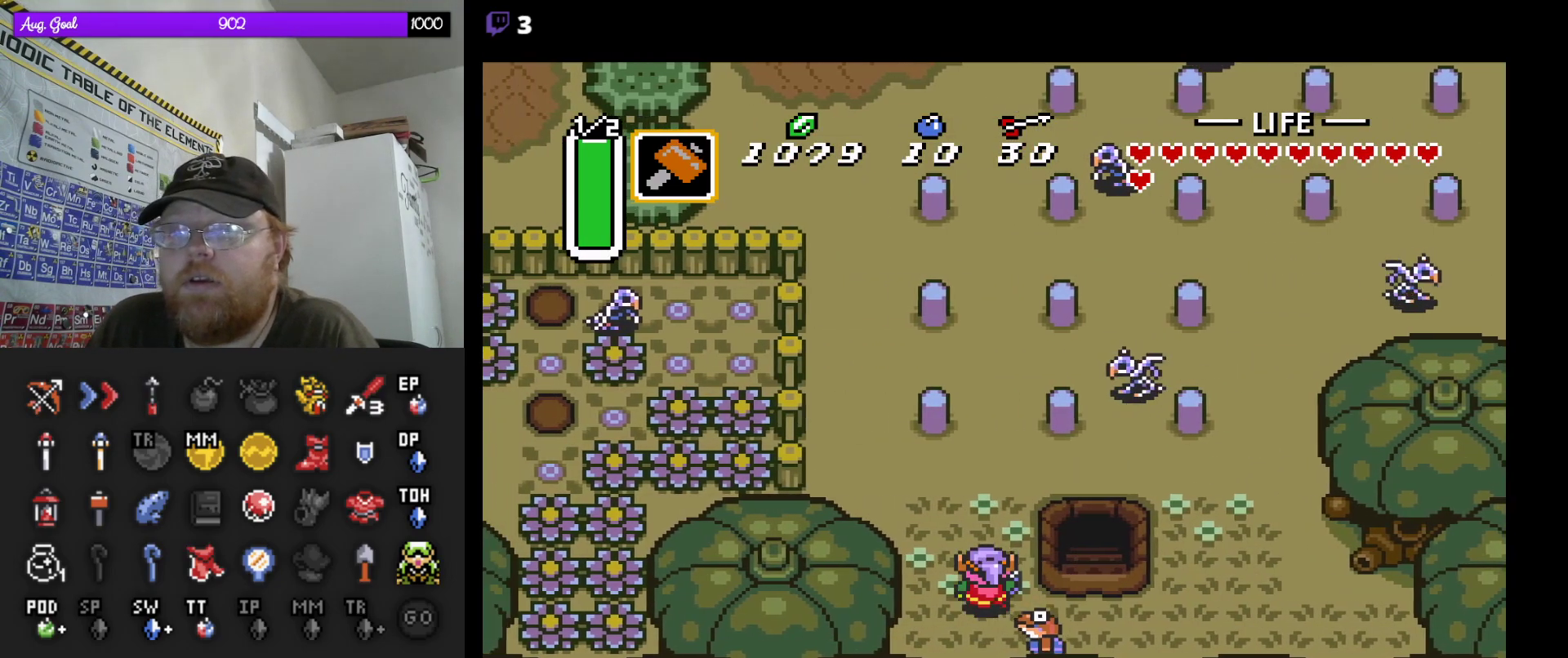
{"buttons": ["DPAD_UP", "DPAD_LEFT"], "events": []}
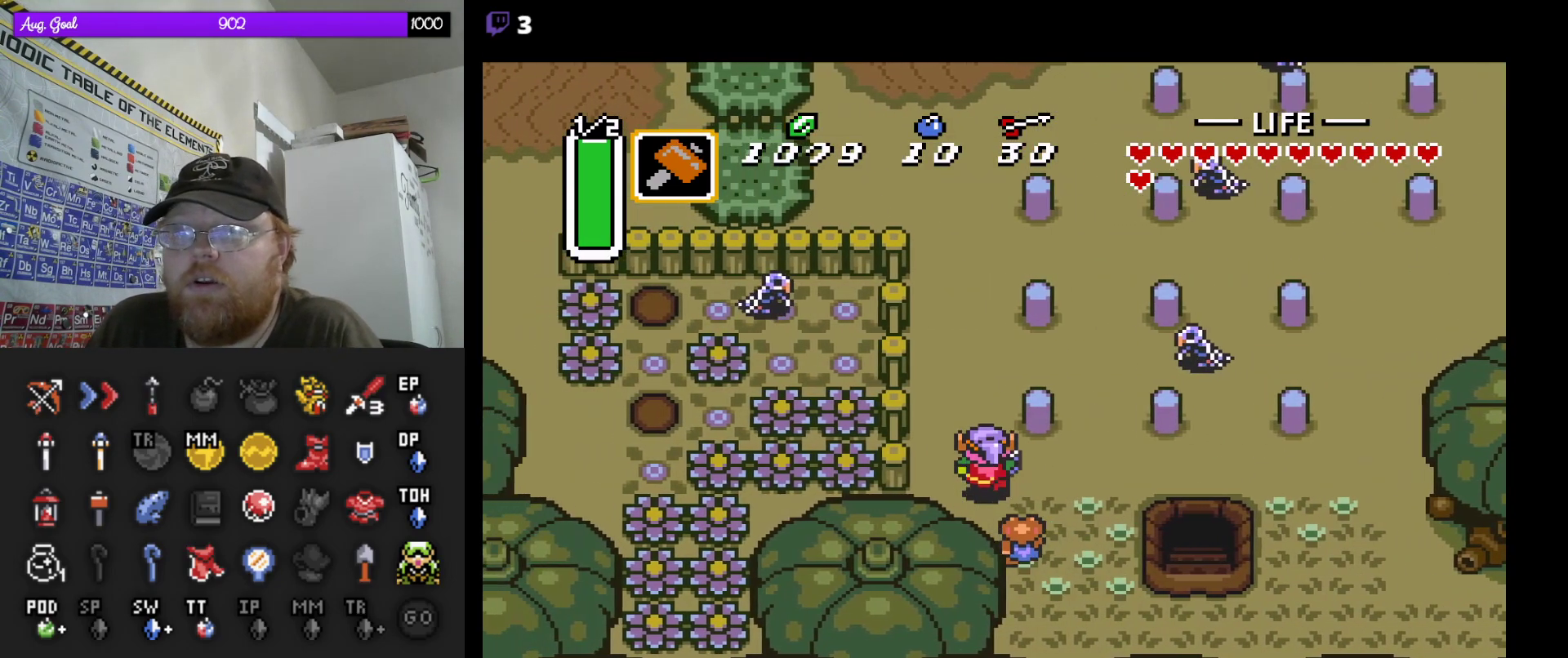
{"buttons": ["DPAD_UP"], "events": [[183, "DPAD_LEFT", "up"]]}
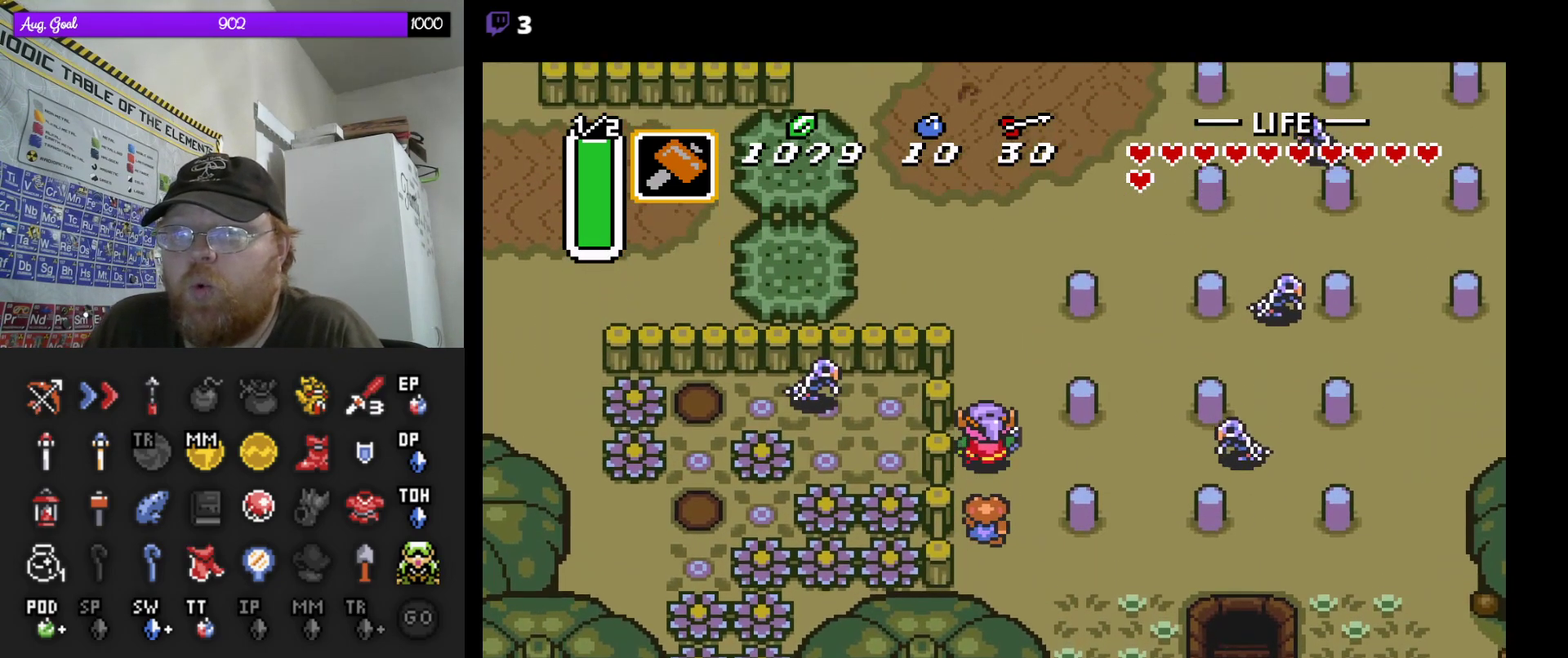
{"buttons": [], "events": [[150, "START", "down"], [250, "DPAD_UP", "up"], [317, "START", "up"]]}
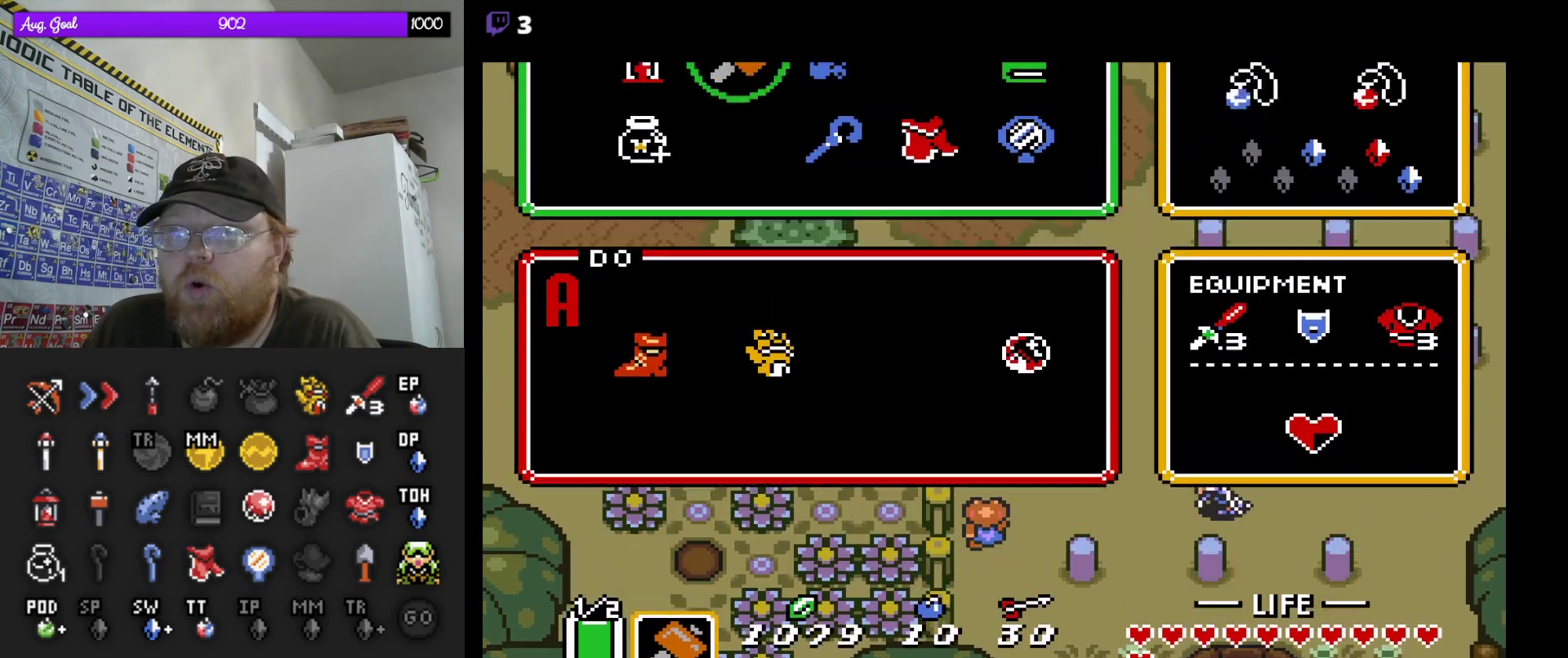
{"buttons": [], "events": []}
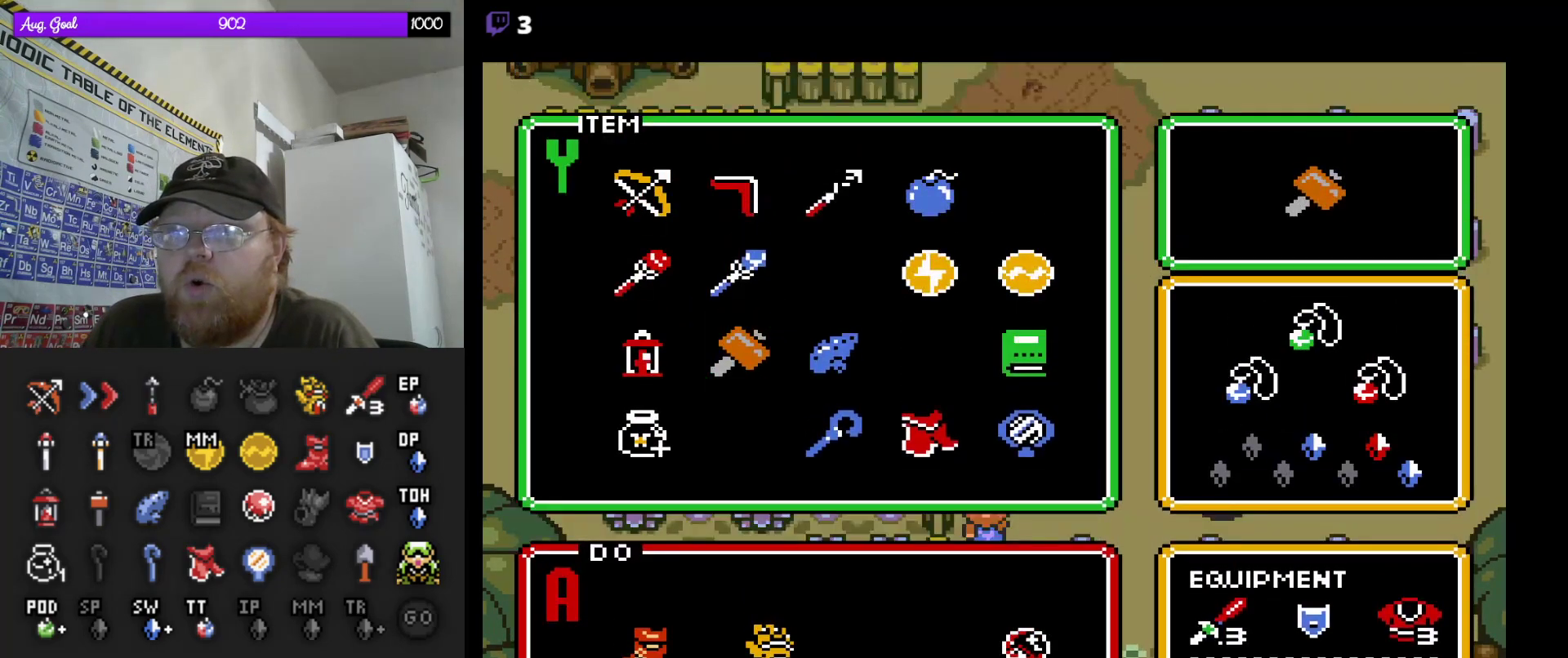
{"buttons": ["DPAD_RIGHT"], "events": [[83, "DPAD_RIGHT", "down"], [167, "DPAD_RIGHT", "up"], [283, "DPAD_DOWN", "down"], [400, "DPAD_DOWN", "up"], [500, "DPAD_RIGHT", "down"]]}
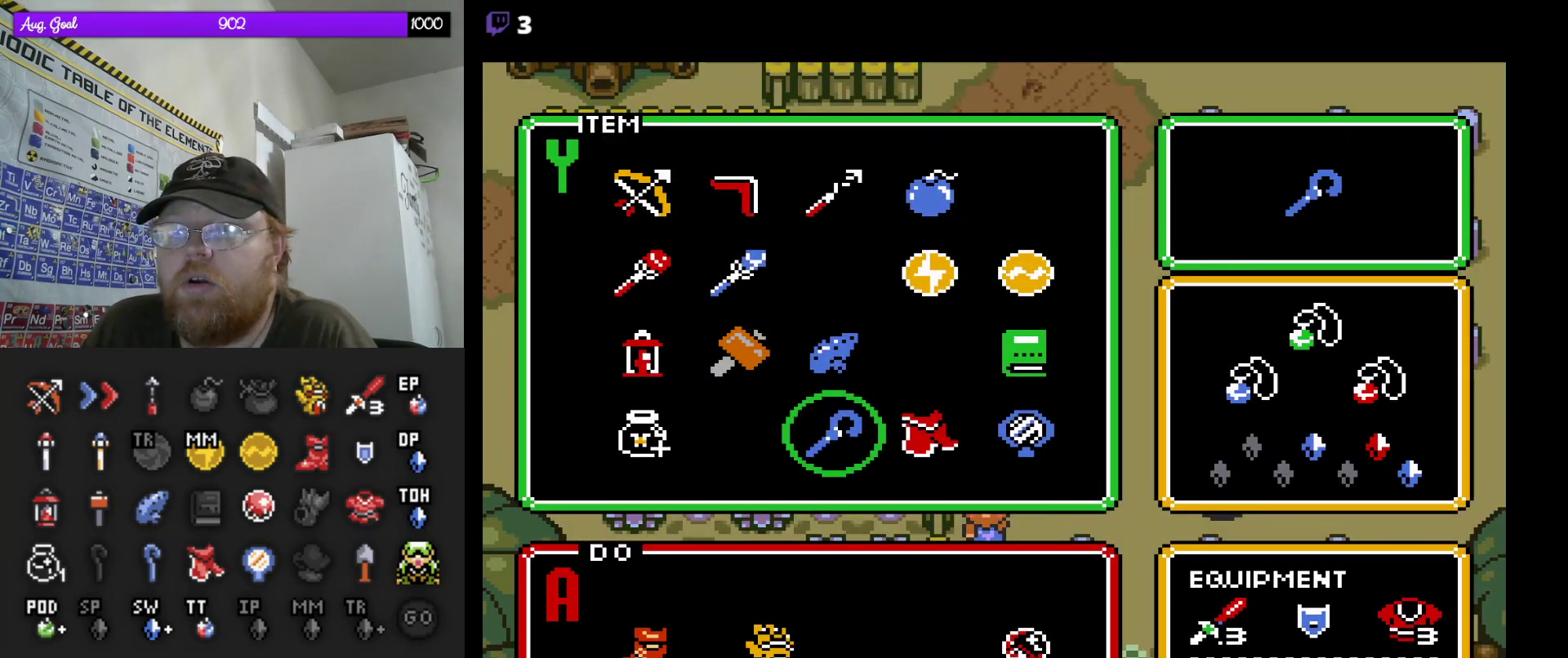
{"buttons": ["START"], "events": [[67, "DPAD_DOWN", "down"], [100, "DPAD_DOWN", "up"], [100, "DPAD_RIGHT", "up"], [200, "DPAD_RIGHT", "down"], [300, "DPAD_RIGHT", "up"], [400, "START", "down"]]}
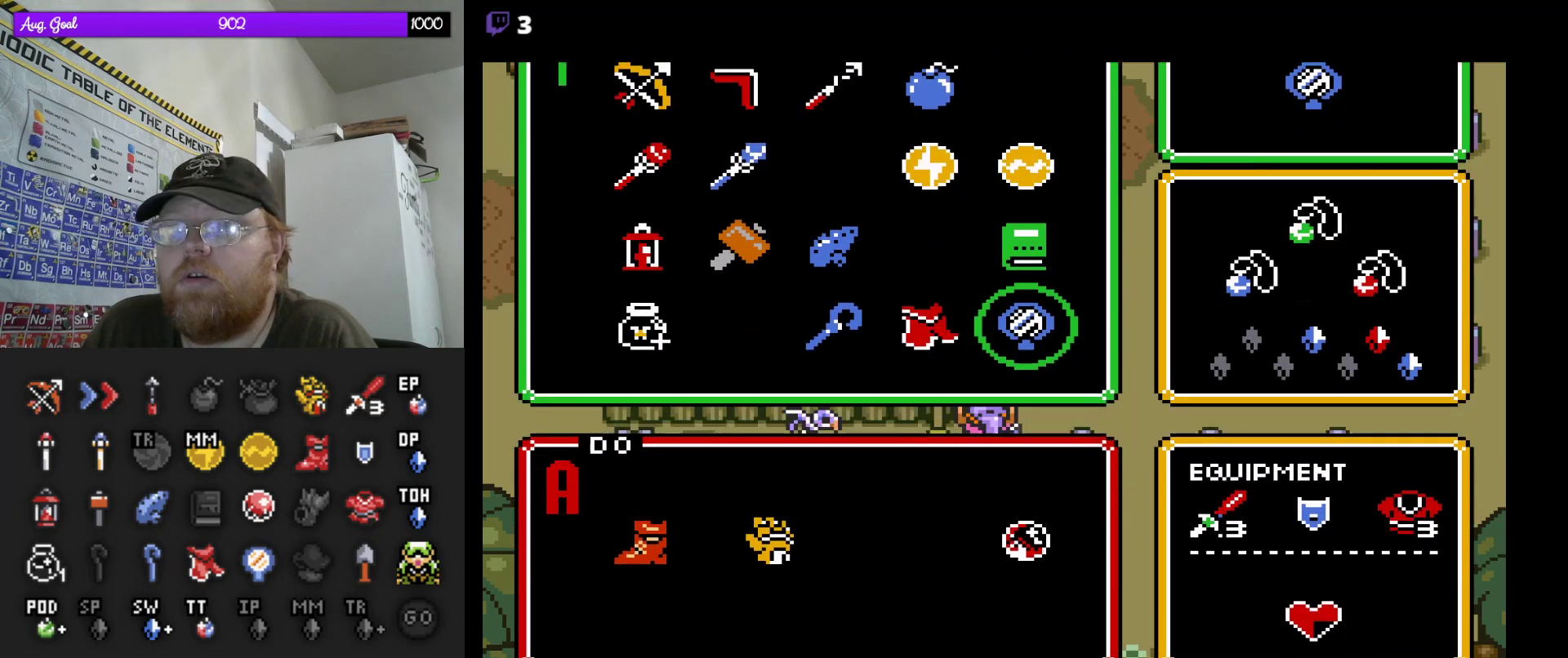
{"buttons": ["DPAD_UP"], "events": [[17, "START", "up"], [167, "DPAD_UP", "down"]]}
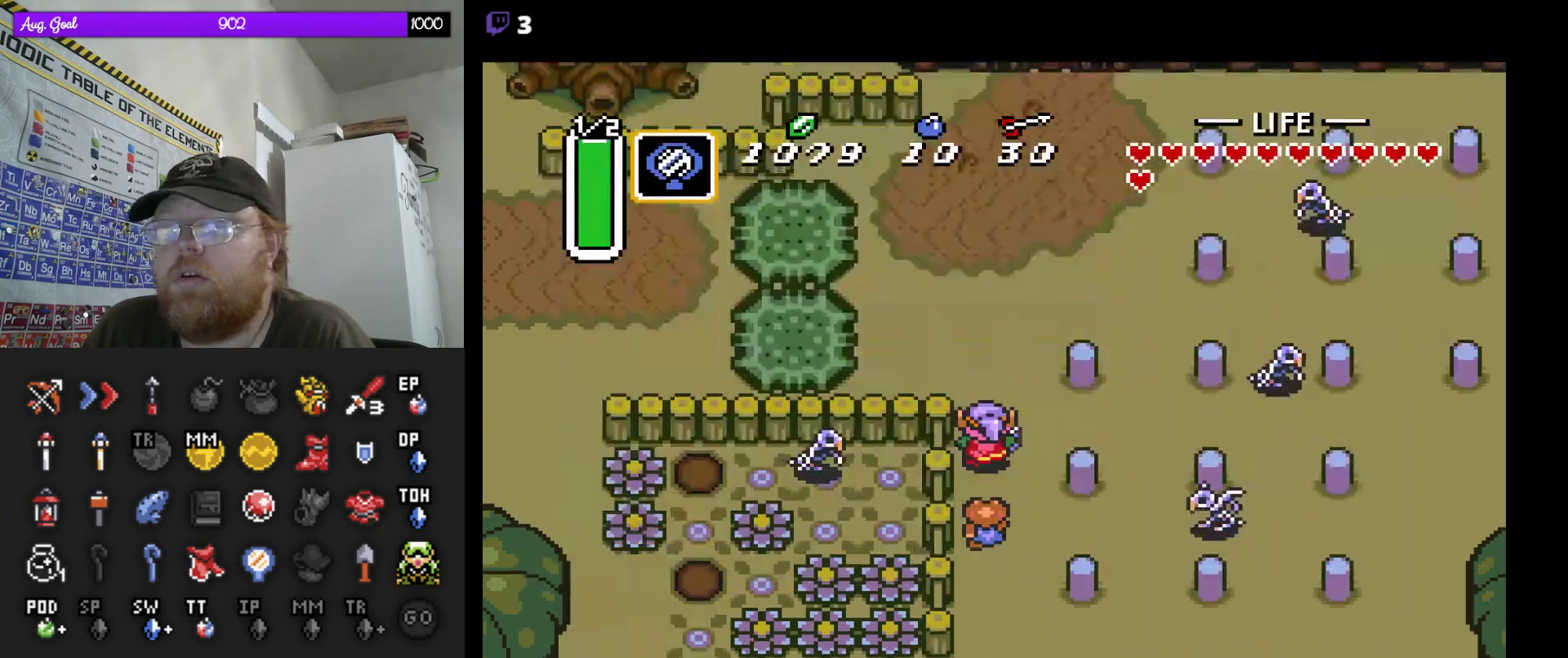
{"buttons": ["DPAD_UP", "DPAD_RIGHT"], "events": [[17, "DPAD_RIGHT", "down"], [83, "DPAD_RIGHT", "up"], [500, "DPAD_RIGHT", "down"]]}
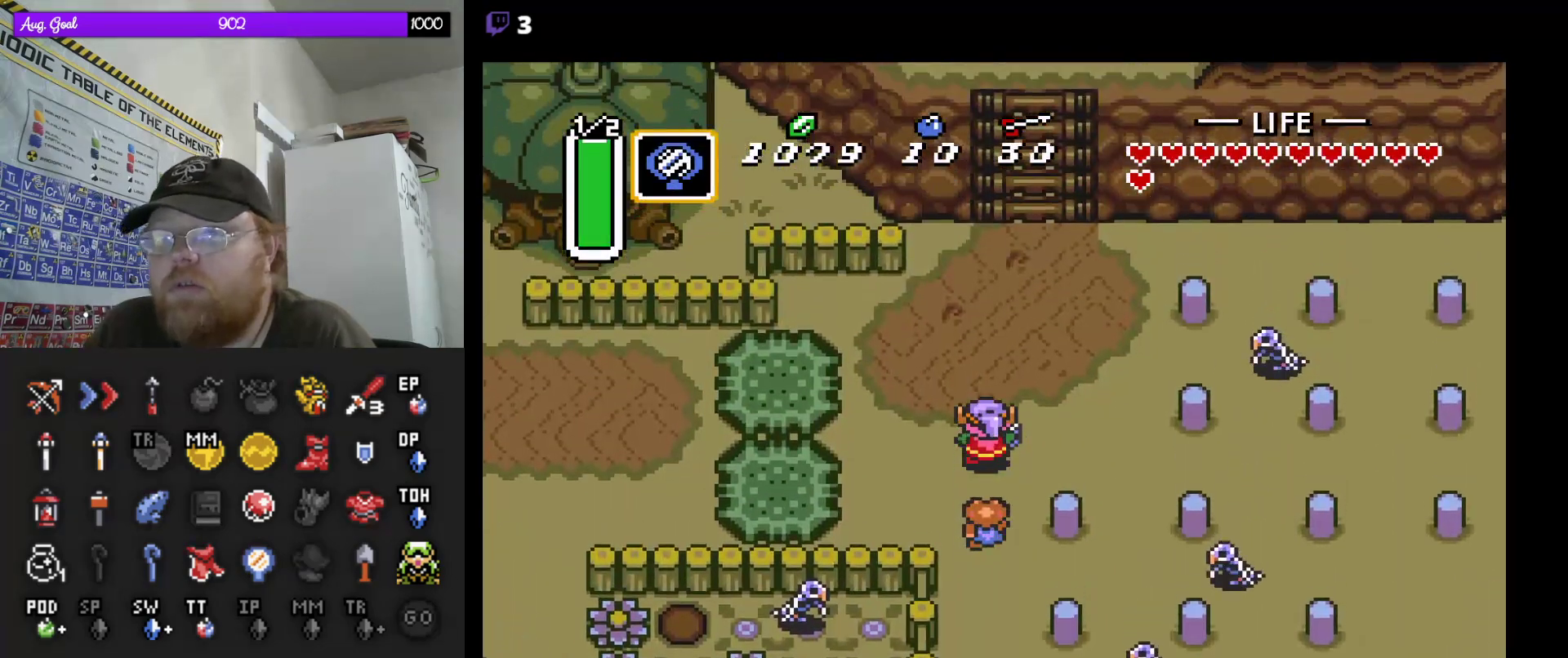
{"buttons": ["DPAD_UP"], "events": [[67, "DPAD_RIGHT", "up"], [250, "DPAD_RIGHT", "down"], [333, "DPAD_RIGHT", "up"], [383, "DPAD_RIGHT", "down"], [467, "DPAD_RIGHT", "up"]]}
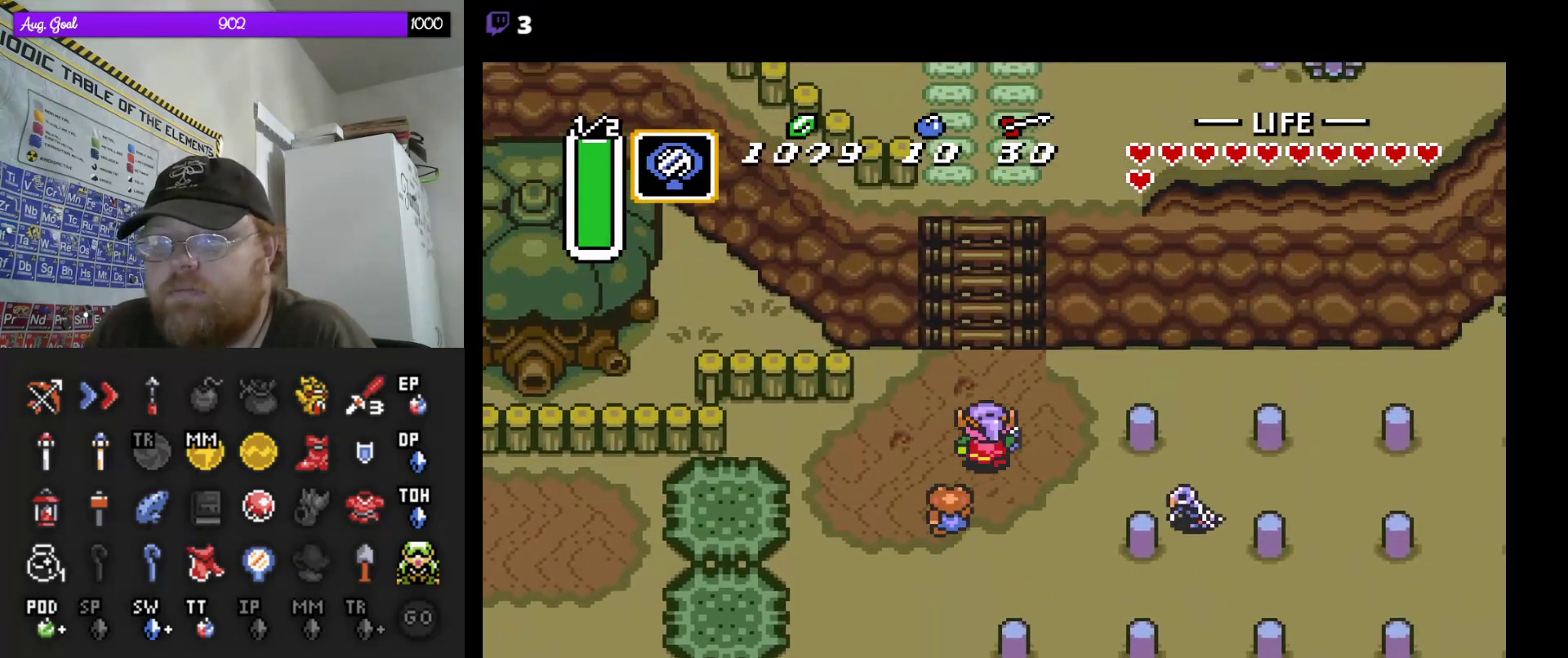
{"buttons": ["DPAD_UP"], "events": []}
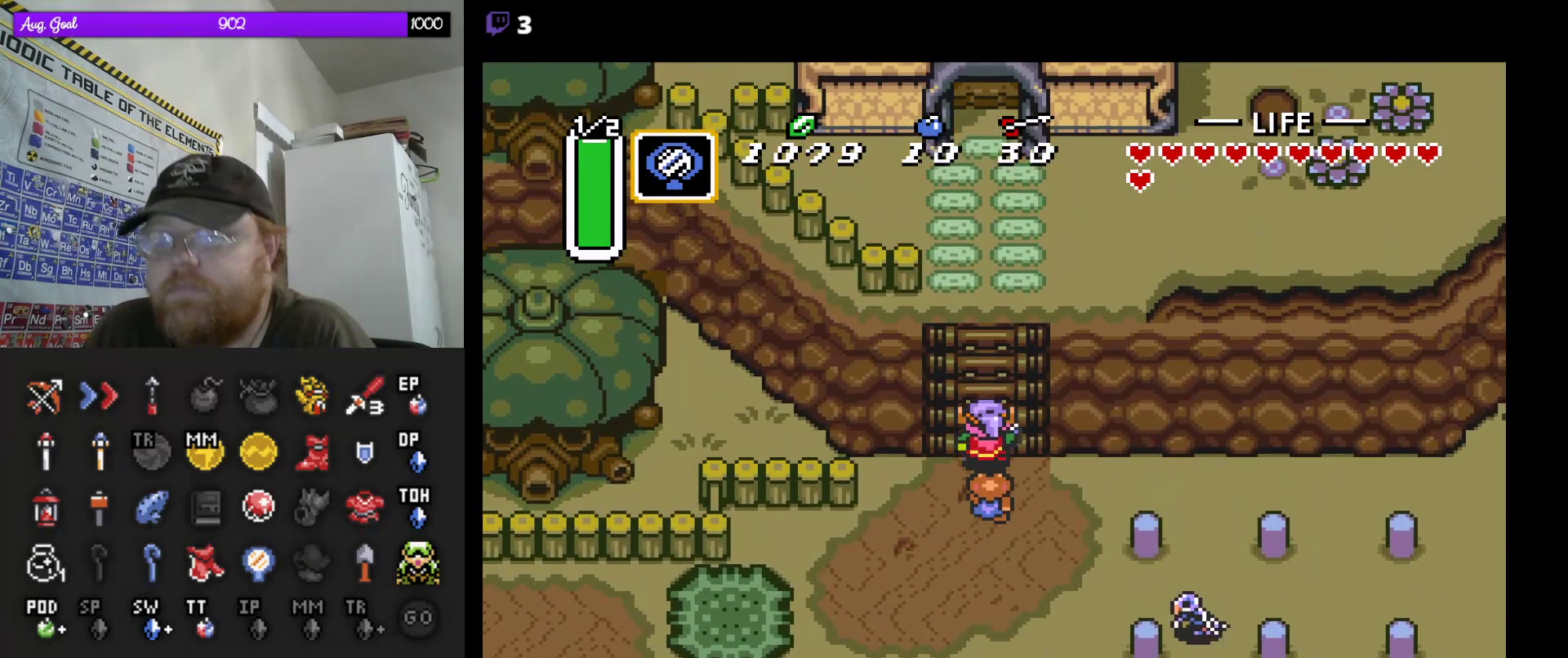
{"buttons": ["DPAD_UP"], "events": []}
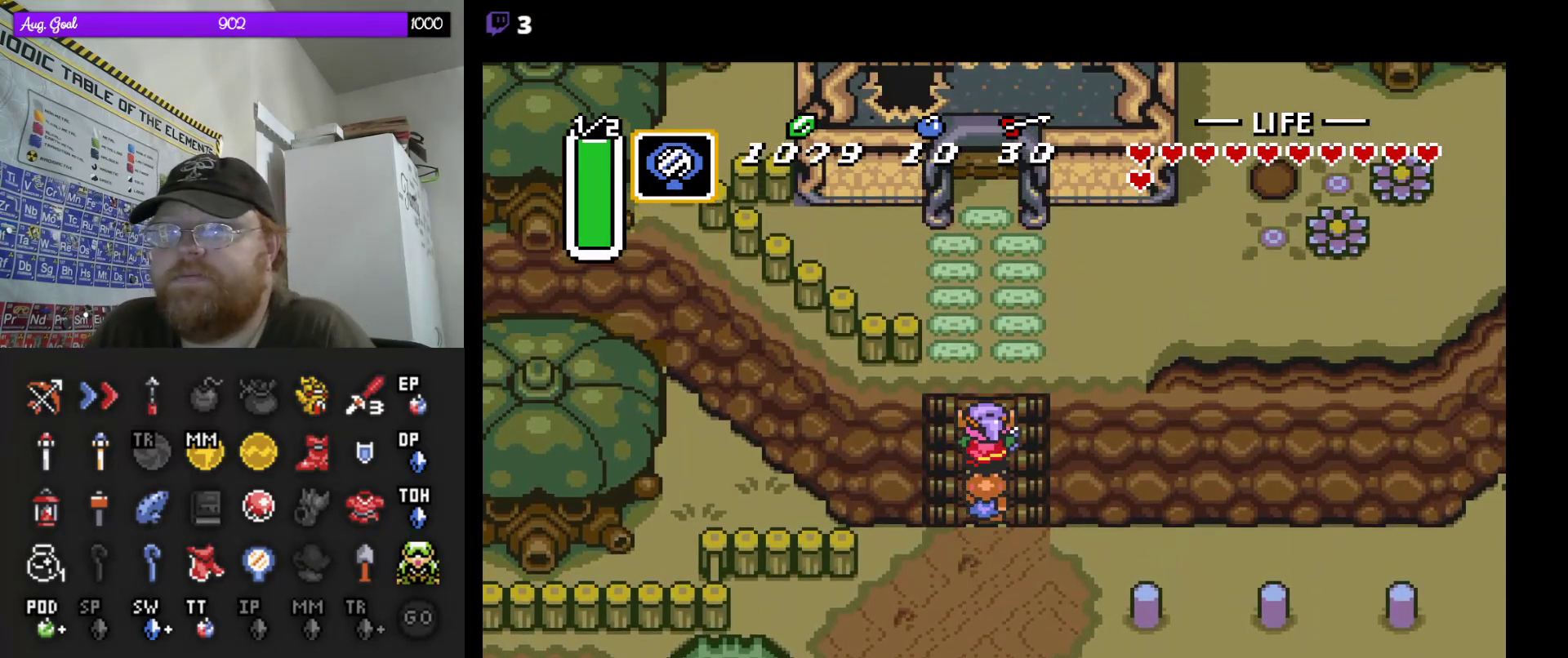
{"buttons": ["DPAD_UP"], "events": []}
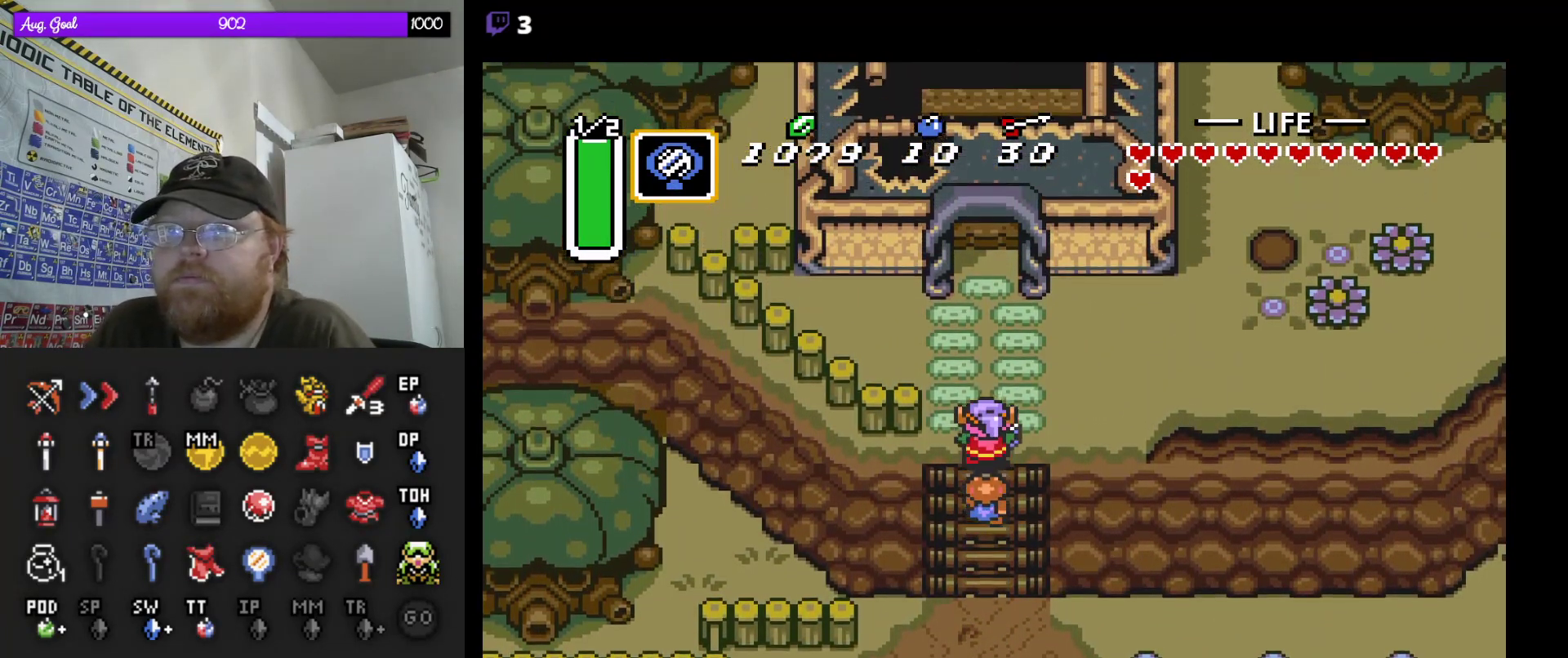
{"buttons": ["DPAD_LEFT"], "events": [[233, "DPAD_LEFT", "down"], [300, "DPAD_UP", "up"]]}
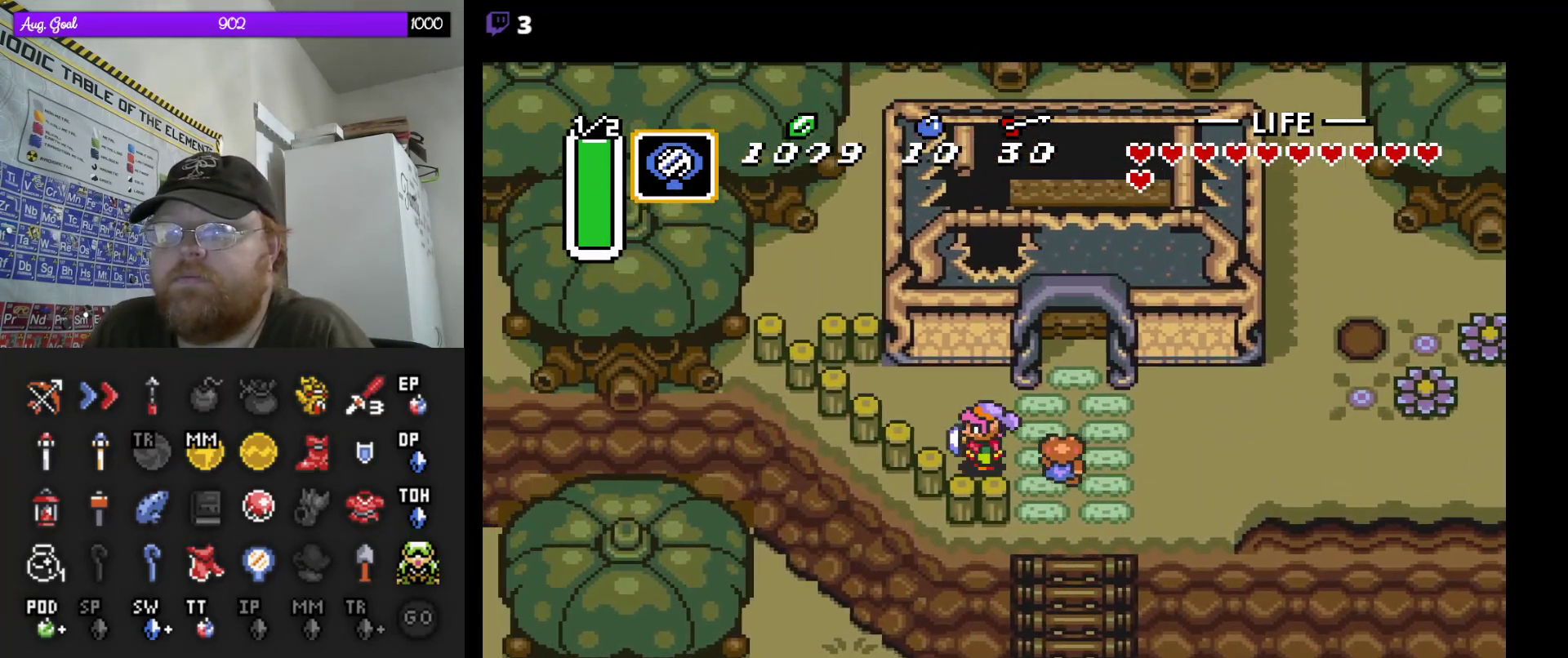
{"buttons": [], "events": [[17, "DPAD_LEFT", "up"]]}
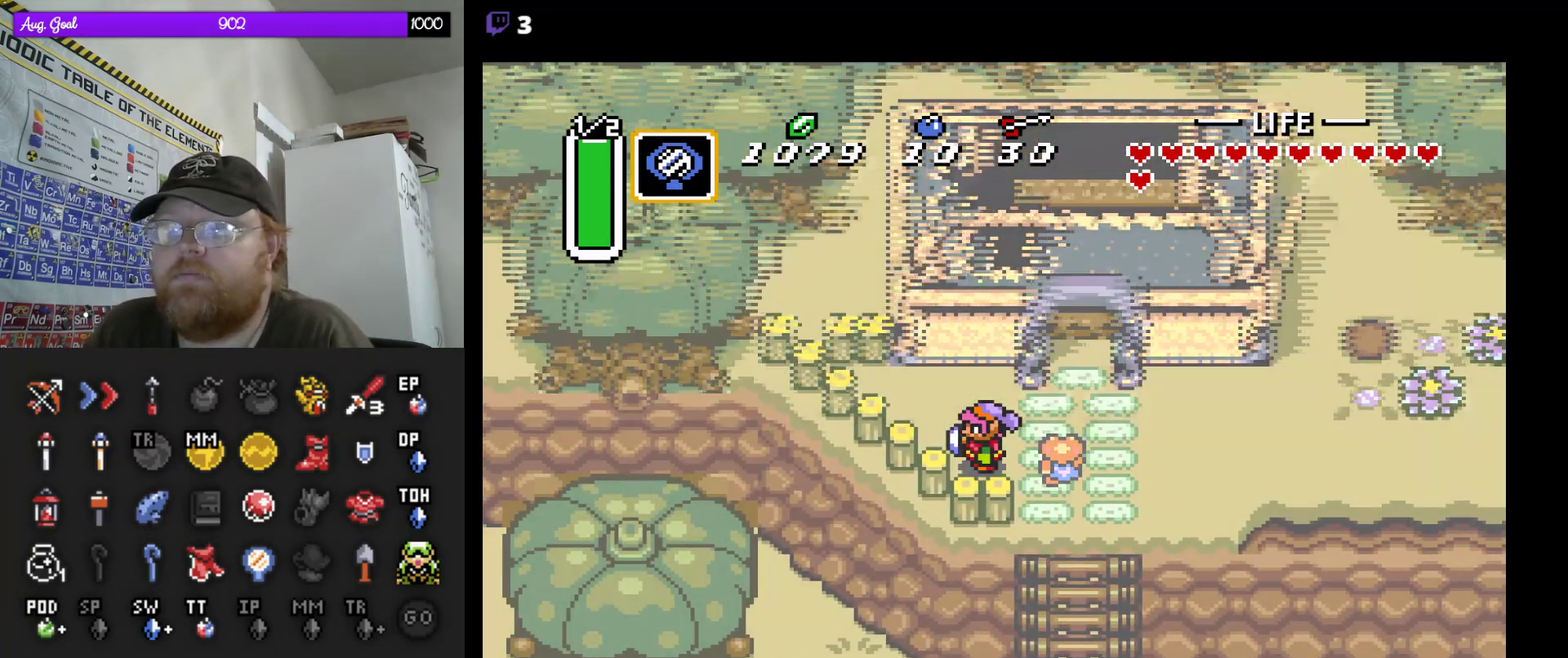
{"buttons": [], "events": []}
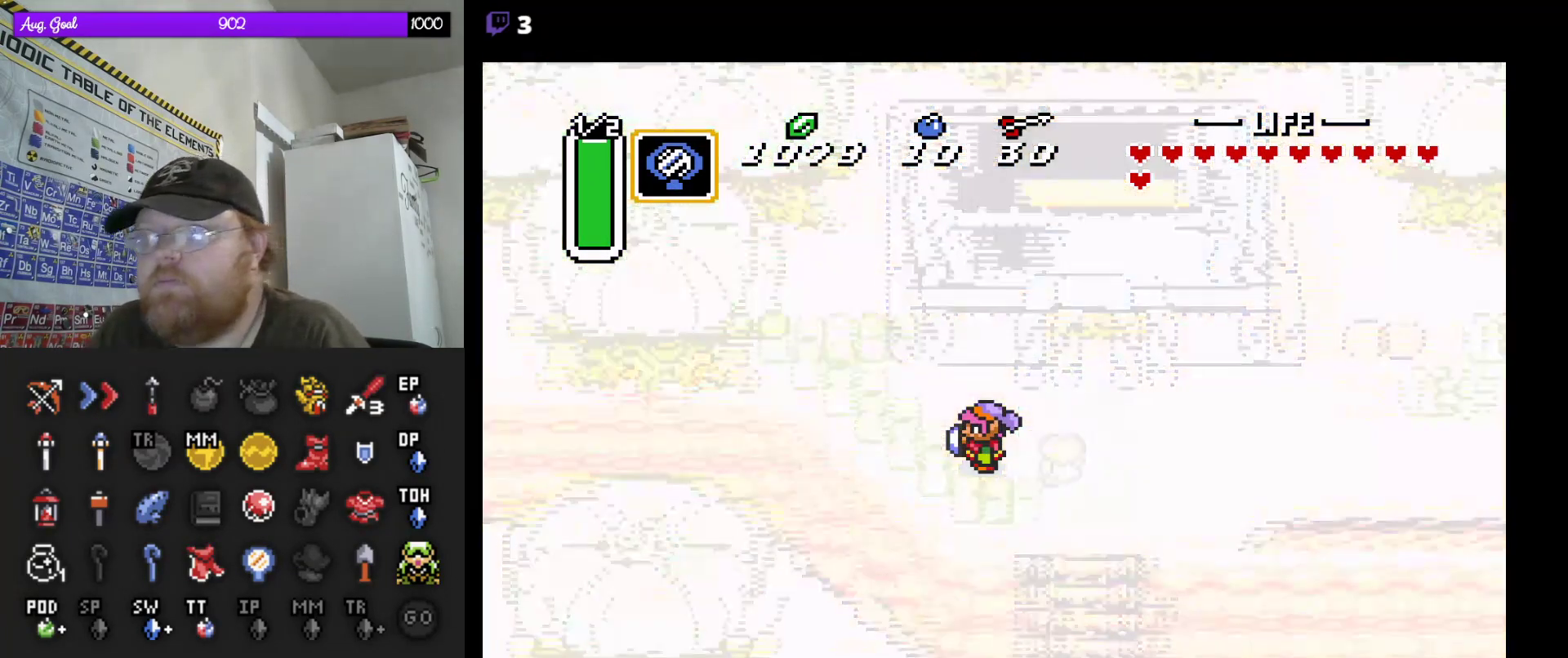
{"buttons": [], "events": []}
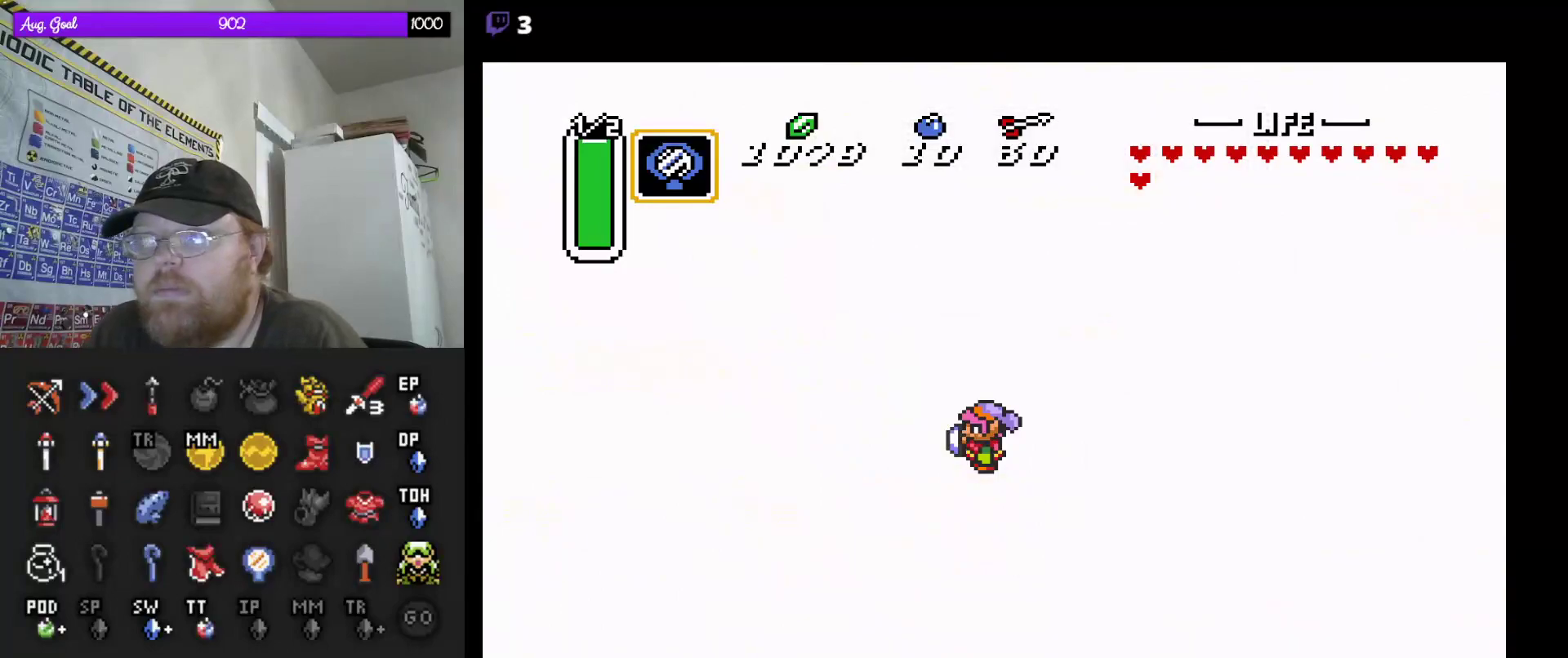
{"buttons": [], "events": []}
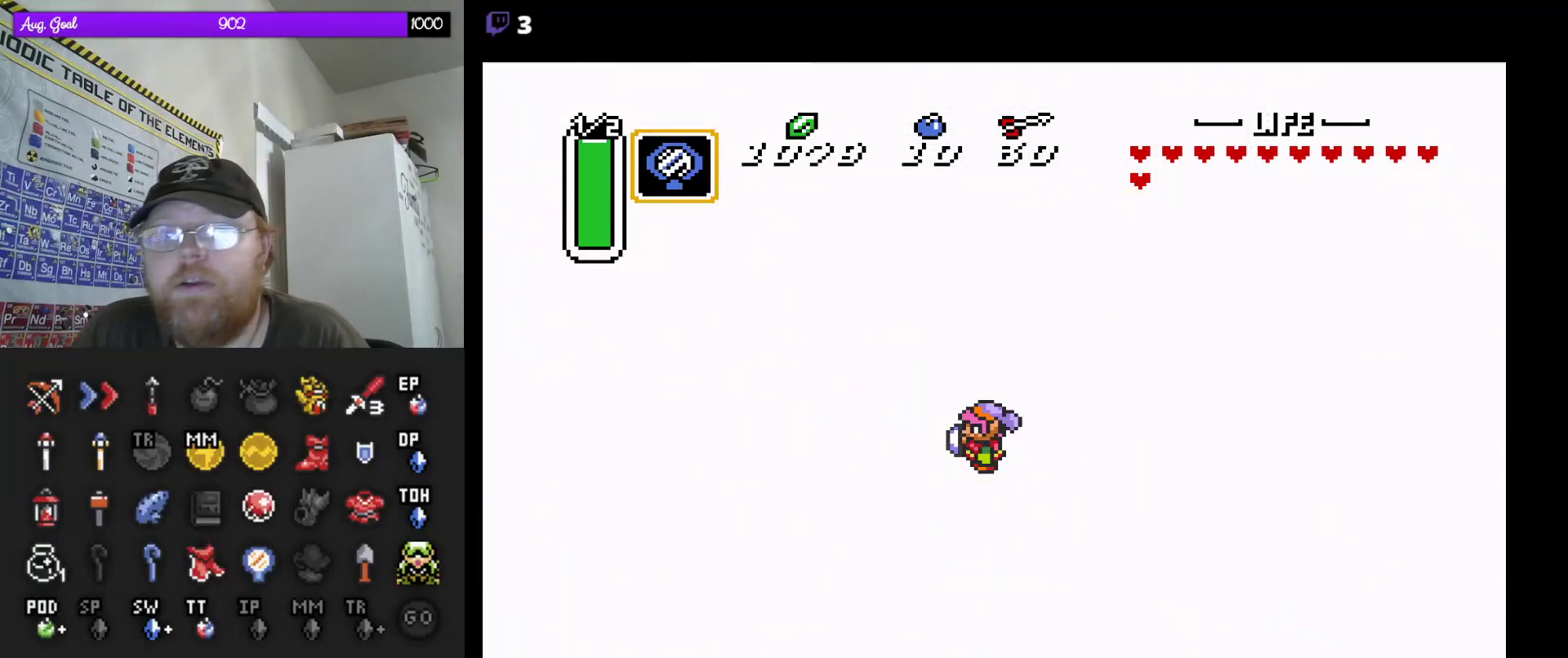
{"buttons": [], "events": []}
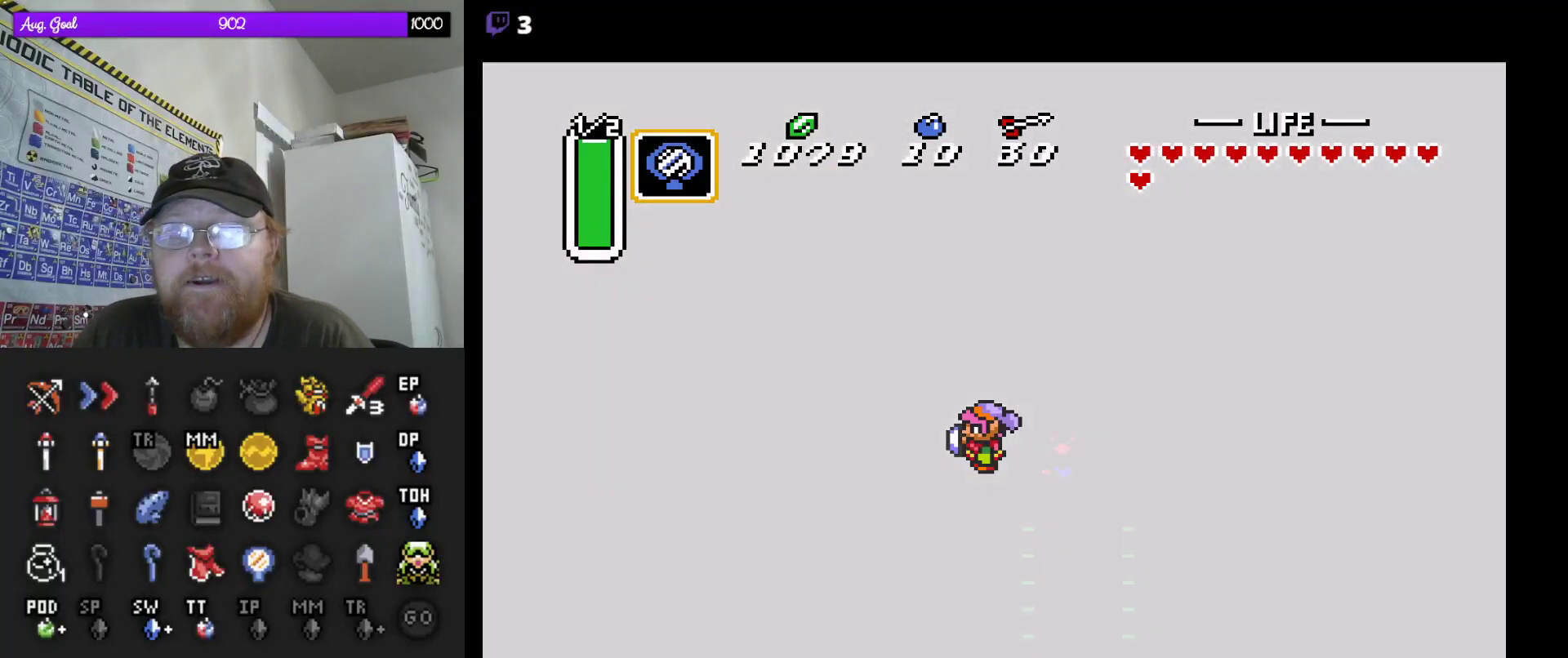
{"buttons": [], "events": []}
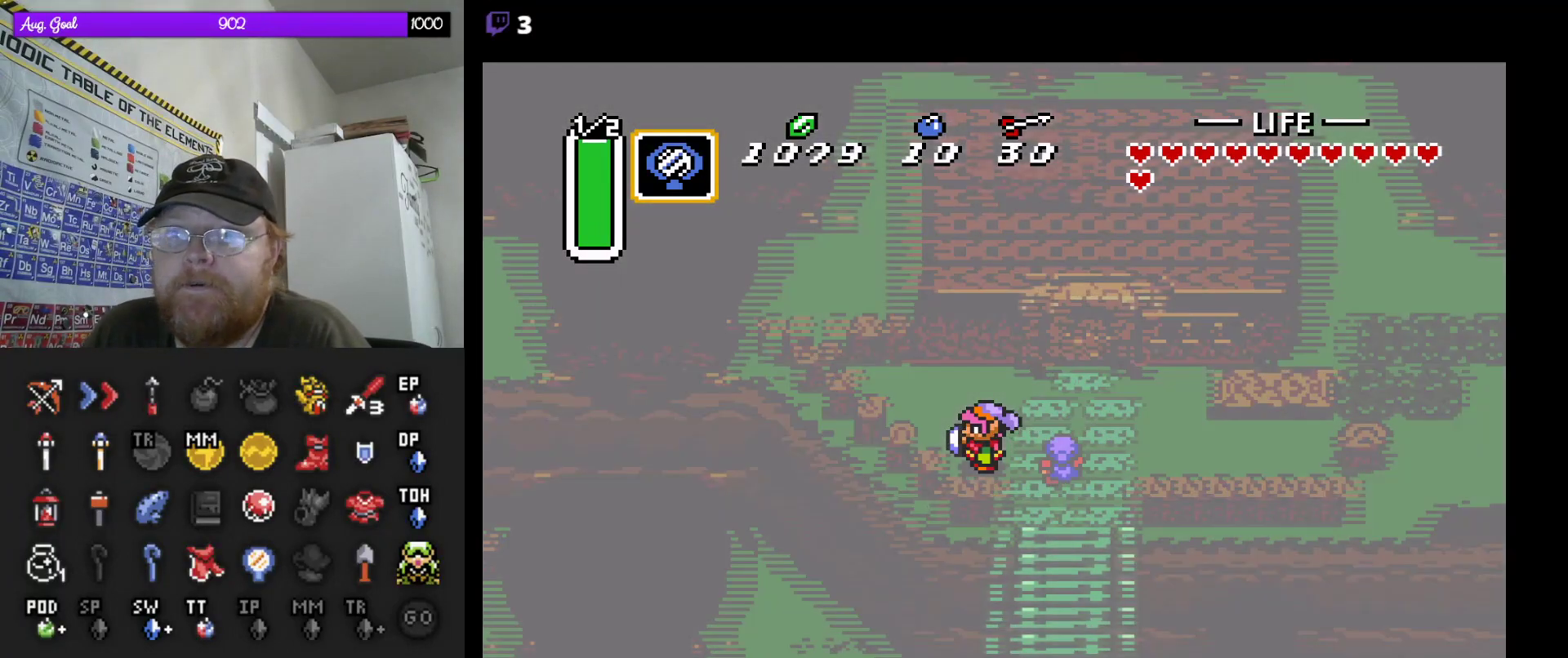
{"buttons": ["DPAD_RIGHT"], "events": [[267, "DPAD_RIGHT", "down"]]}
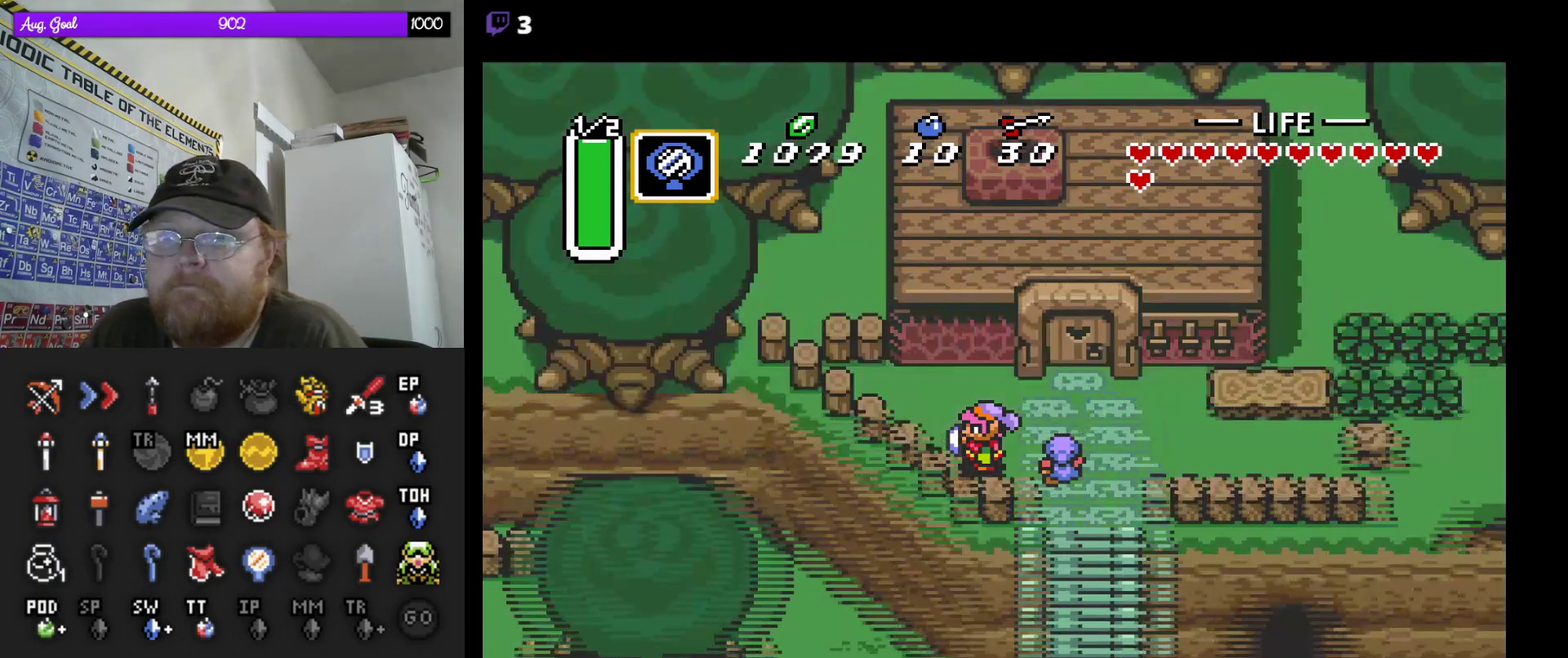
{"buttons": ["DPAD_RIGHT"], "events": [[33, "DPAD_DOWN", "down"], [50, "DPAD_RIGHT", "up"], [67, "DPAD_DOWN", "up"], [150, "DPAD_RIGHT", "down"]]}
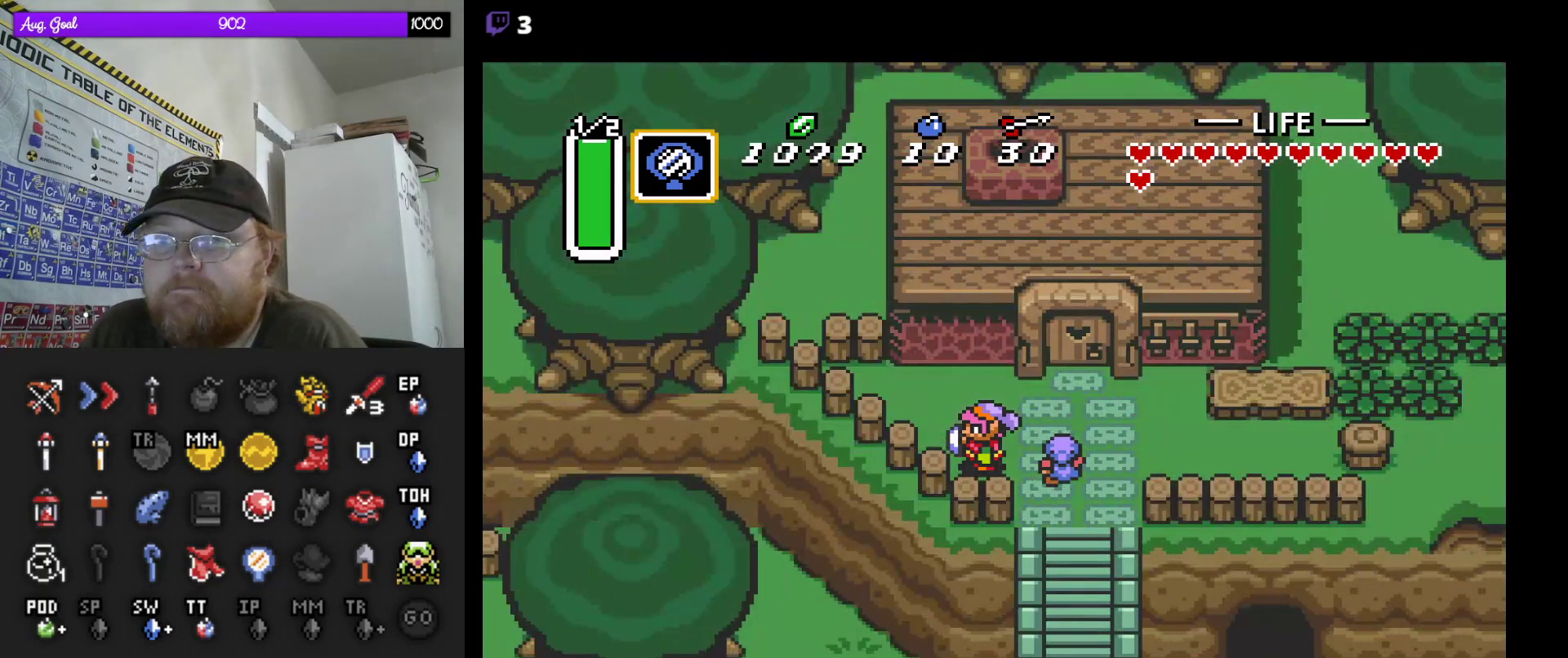
{"buttons": ["DPAD_RIGHT"], "events": [[283, "DPAD_DOWN", "down"], [433, "DPAD_DOWN", "up"]]}
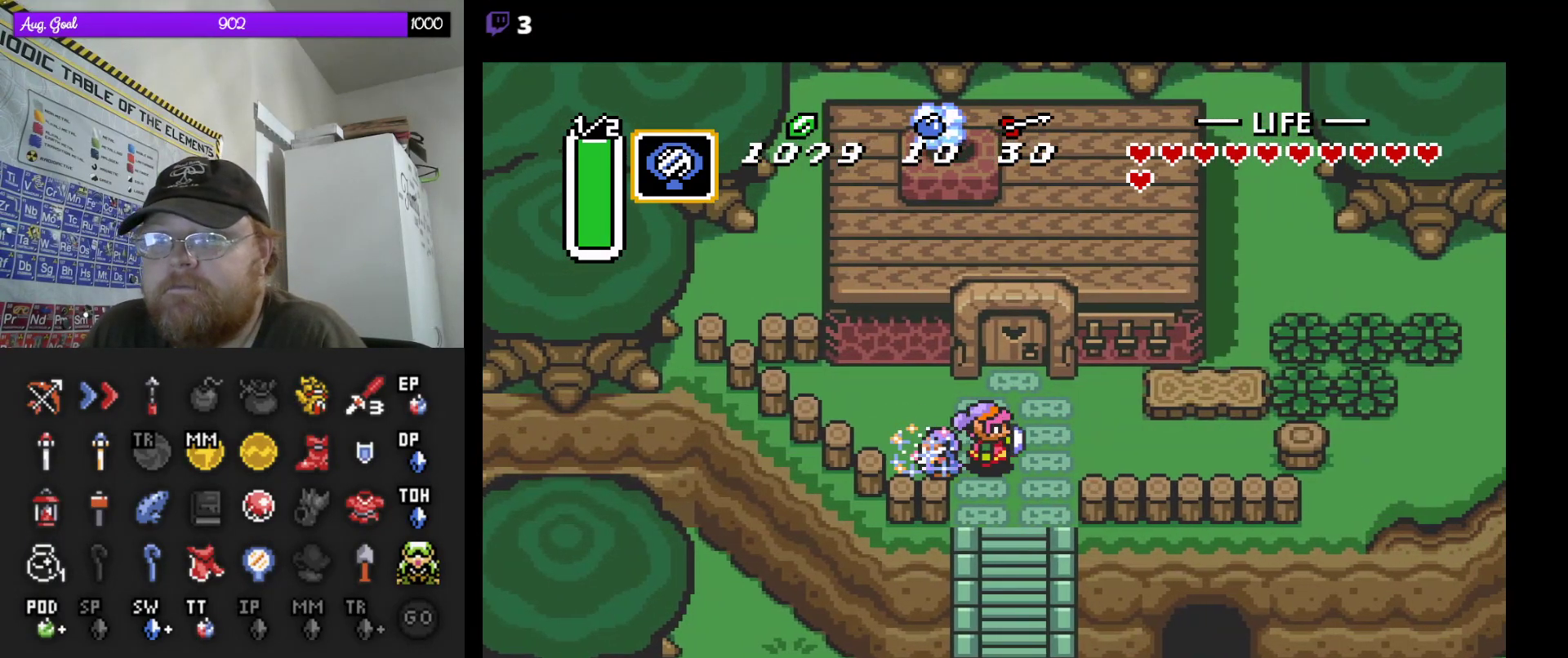
{"buttons": ["DPAD_UP"], "events": [[33, "DPAD_RIGHT", "up"], [33, "DPAD_UP", "down"]]}
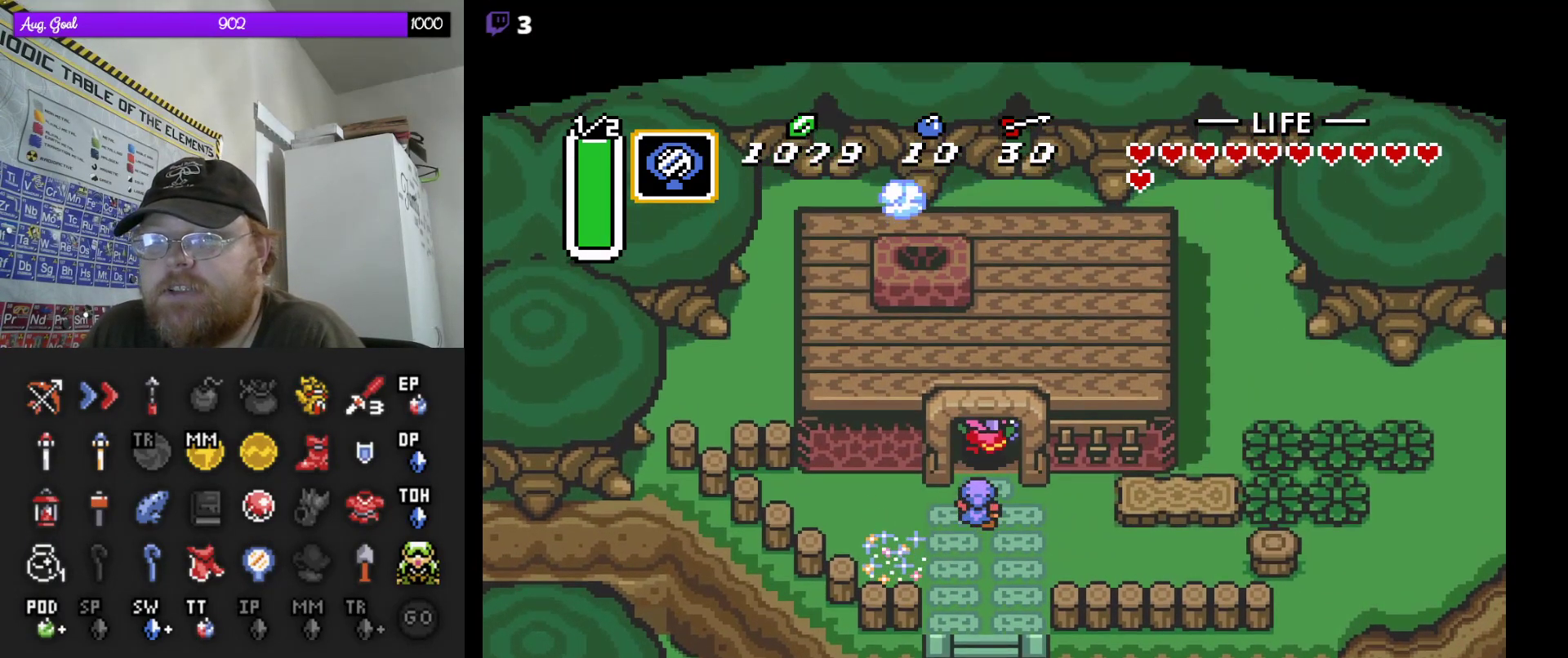
{"buttons": [], "events": [[250, "DPAD_UP", "up"]]}
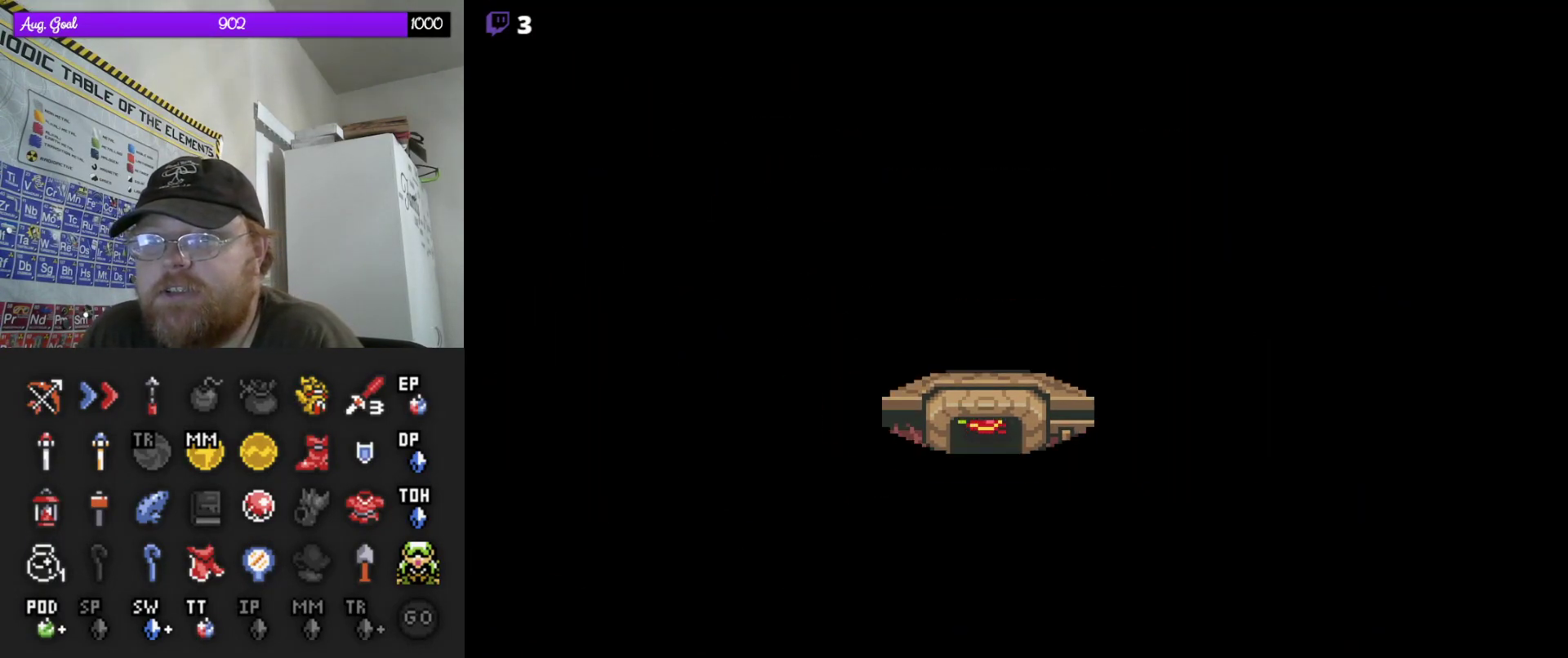
{"buttons": [], "events": []}
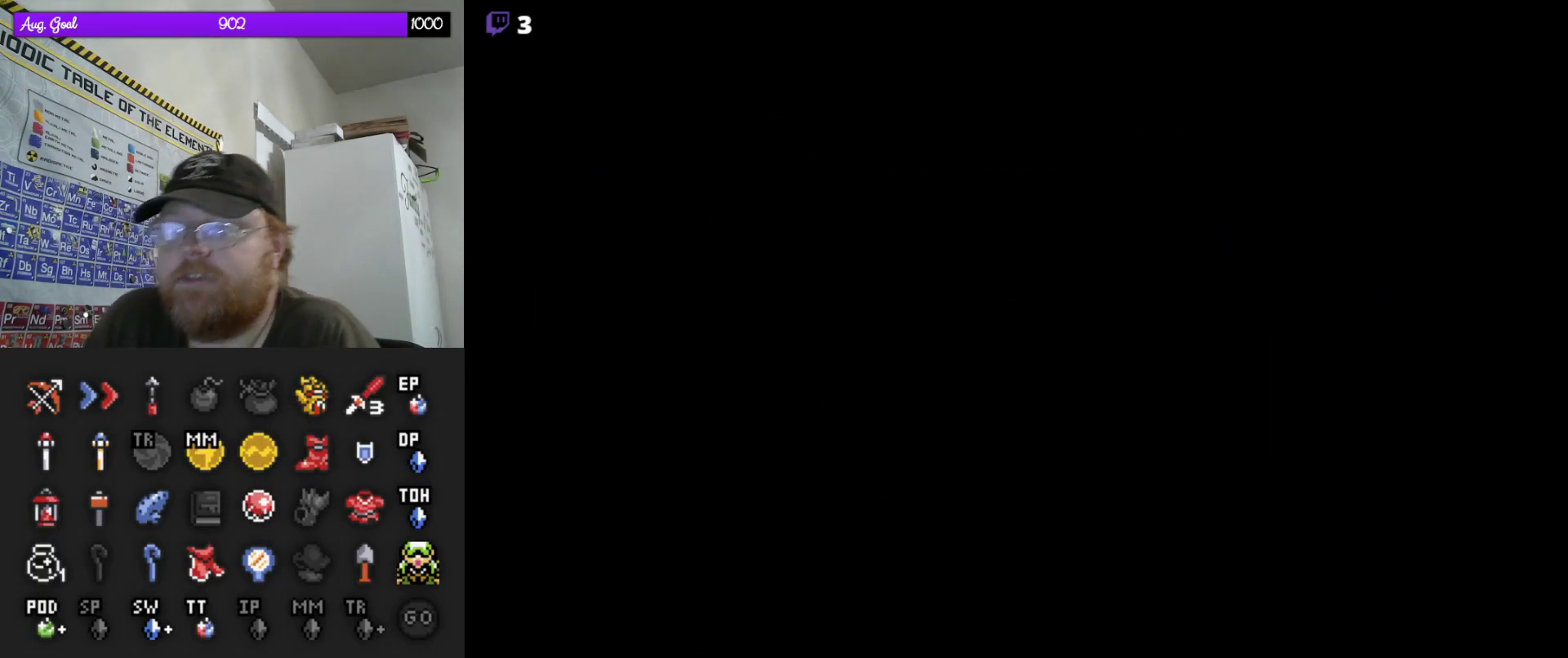
{"buttons": [], "events": []}
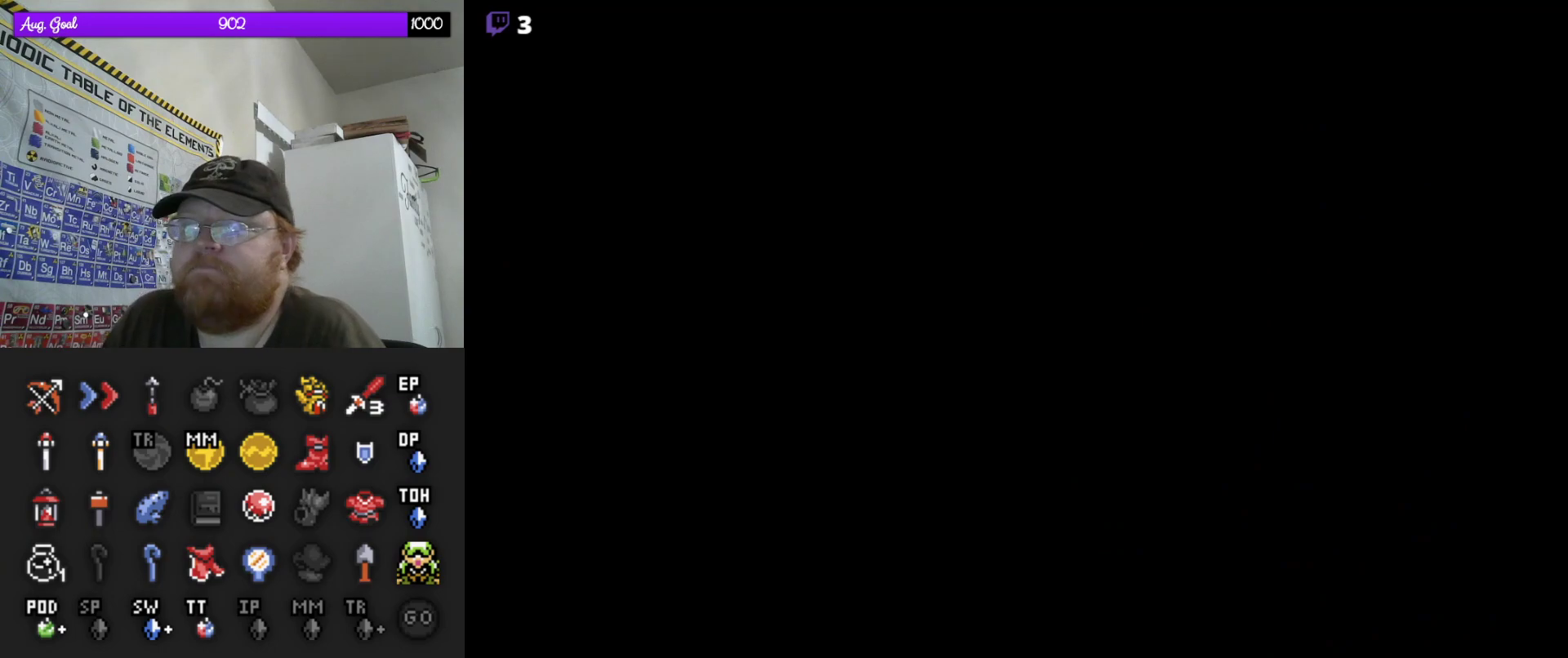
{"buttons": [], "events": []}